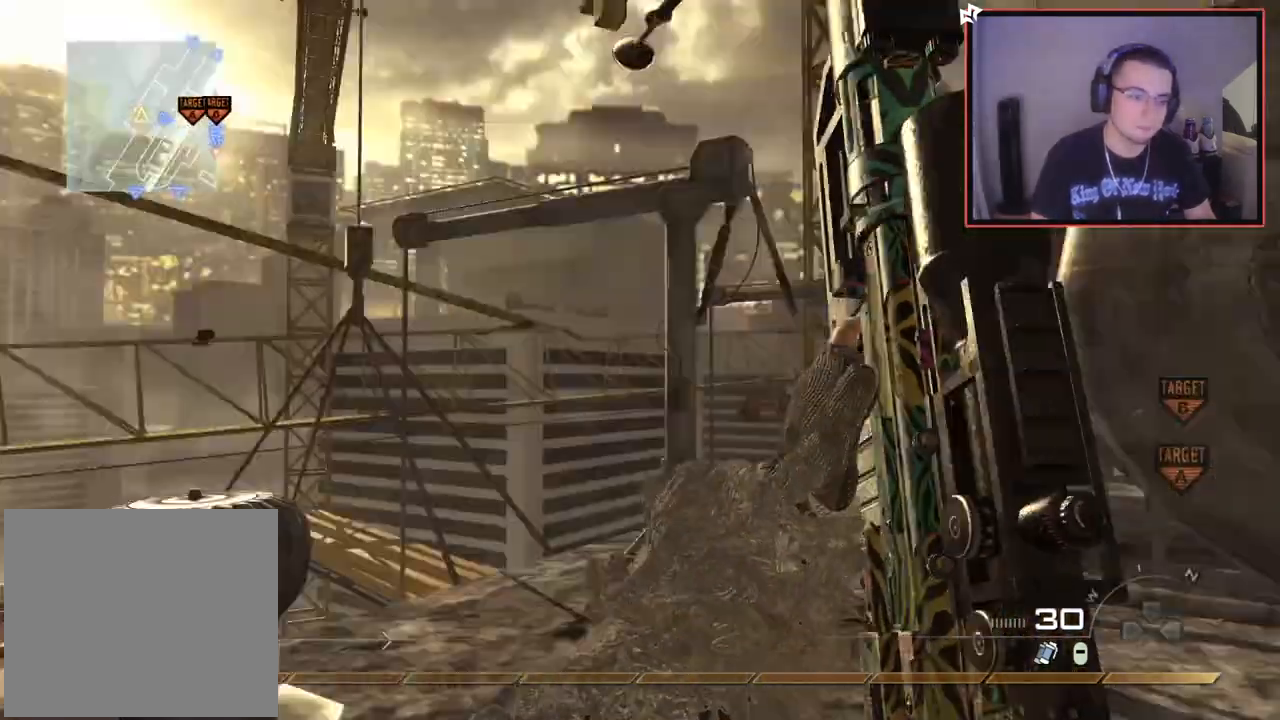
Gameplay with a controller (PlayStation layout); each line is a JSON object with the inputs held at the frame after it. "events" lists button and stick changes between this image and that frame as [ms after this image, input, new state], when the widget could be followed in between.
{"buttons": ["DPAD_DOWN"], "left_stick": "center", "right_stick": "right", "events": [[301, "left_stick", "up"], [334, "CROSS", "down"], [367, "left_stick", "center"], [484, "CROSS", "up"], [484, "DPAD_DOWN", "down"]]}
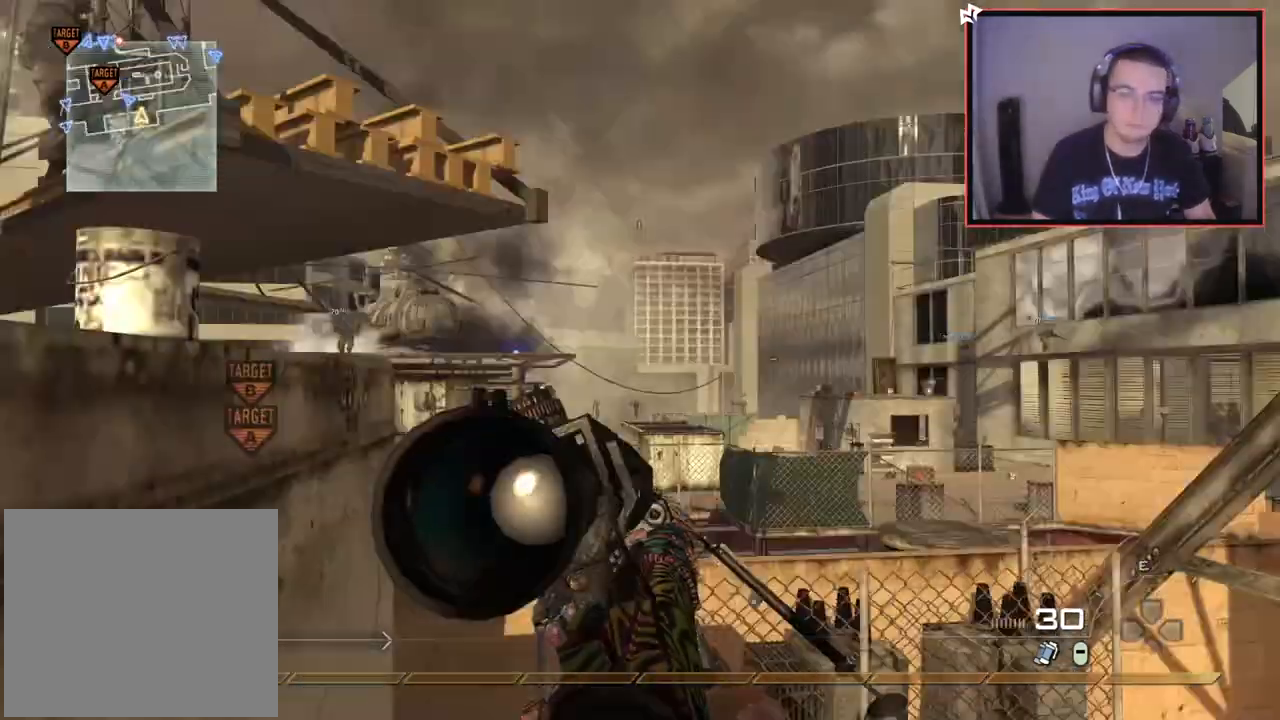
{"buttons": [], "left_stick": "center", "right_stick": "center", "events": [[17, "R1", "down"], [134, "DPAD_DOWN", "up"], [134, "R1", "up"], [317, "L2", "down"], [350, "R2", "down"], [367, "TRIANGLE", "down"], [384, "right_stick", "center"], [451, "TRIANGLE", "up"], [467, "L2", "up"], [484, "R2", "up"]]}
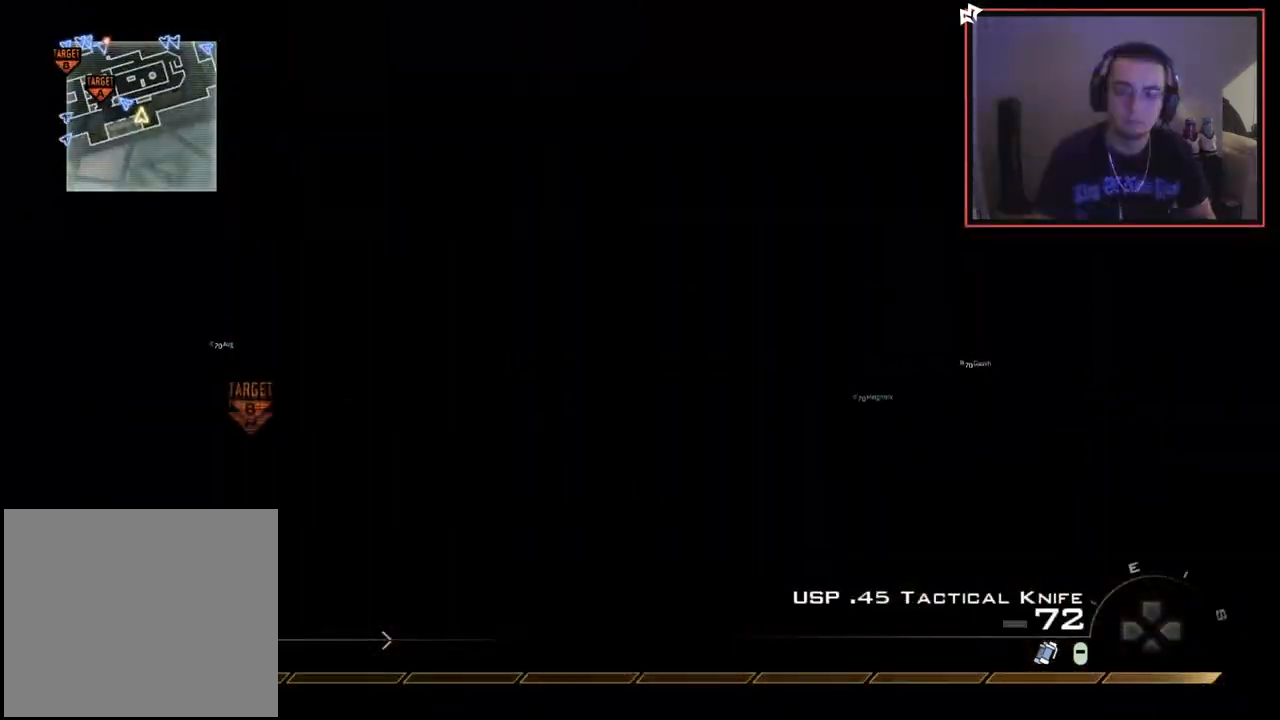
{"buttons": [], "left_stick": "center", "right_stick": "center", "events": [[267, "R1", "down"], [367, "R1", "up"]]}
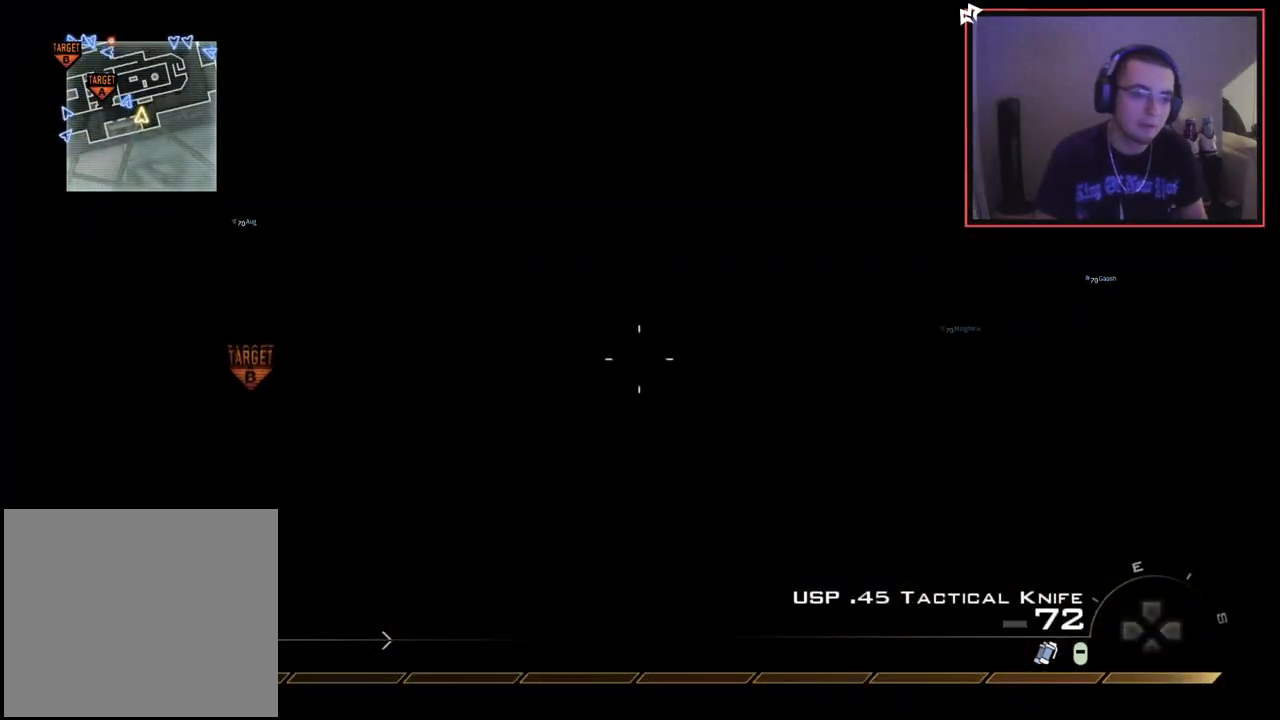
{"buttons": [], "left_stick": "center", "right_stick": "center", "events": [[350, "TRIANGLE", "down"], [434, "TRIANGLE", "up"]]}
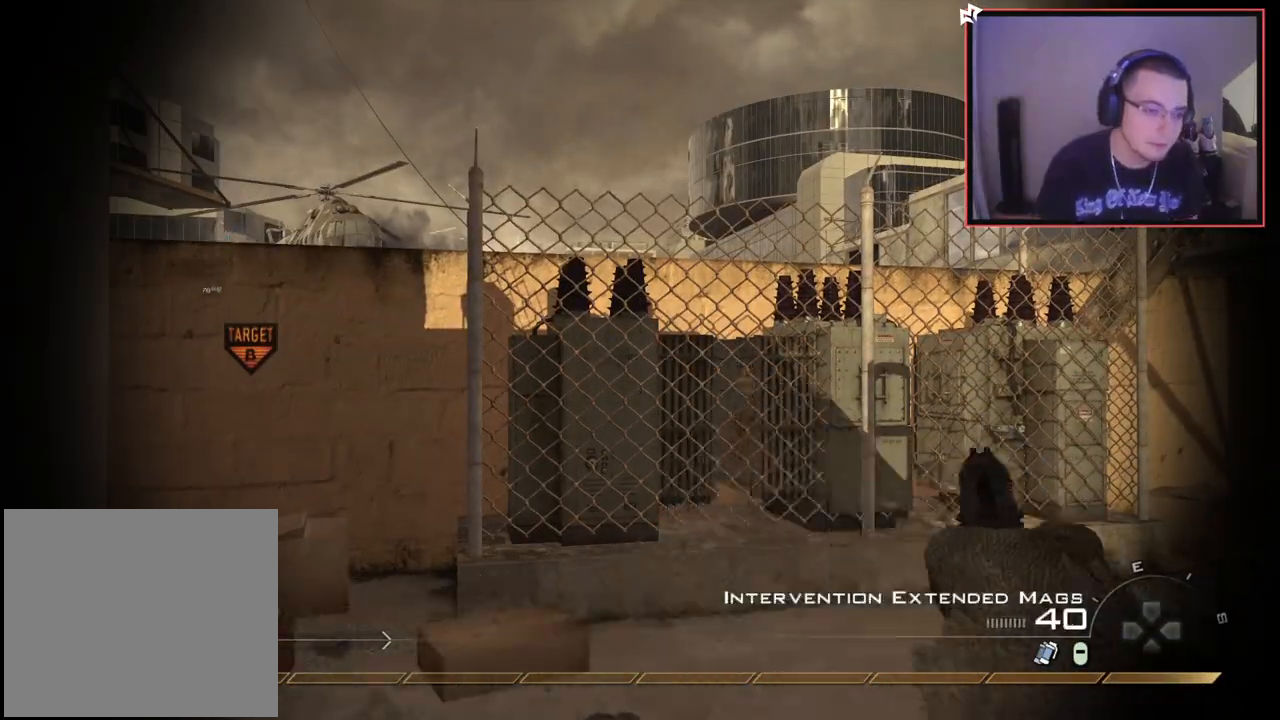
{"buttons": ["TRIANGLE"], "left_stick": "right", "right_stick": "center", "events": [[166, "right_stick", "left"], [400, "left_stick", "right"], [433, "right_stick", "center"], [500, "TRIANGLE", "down"]]}
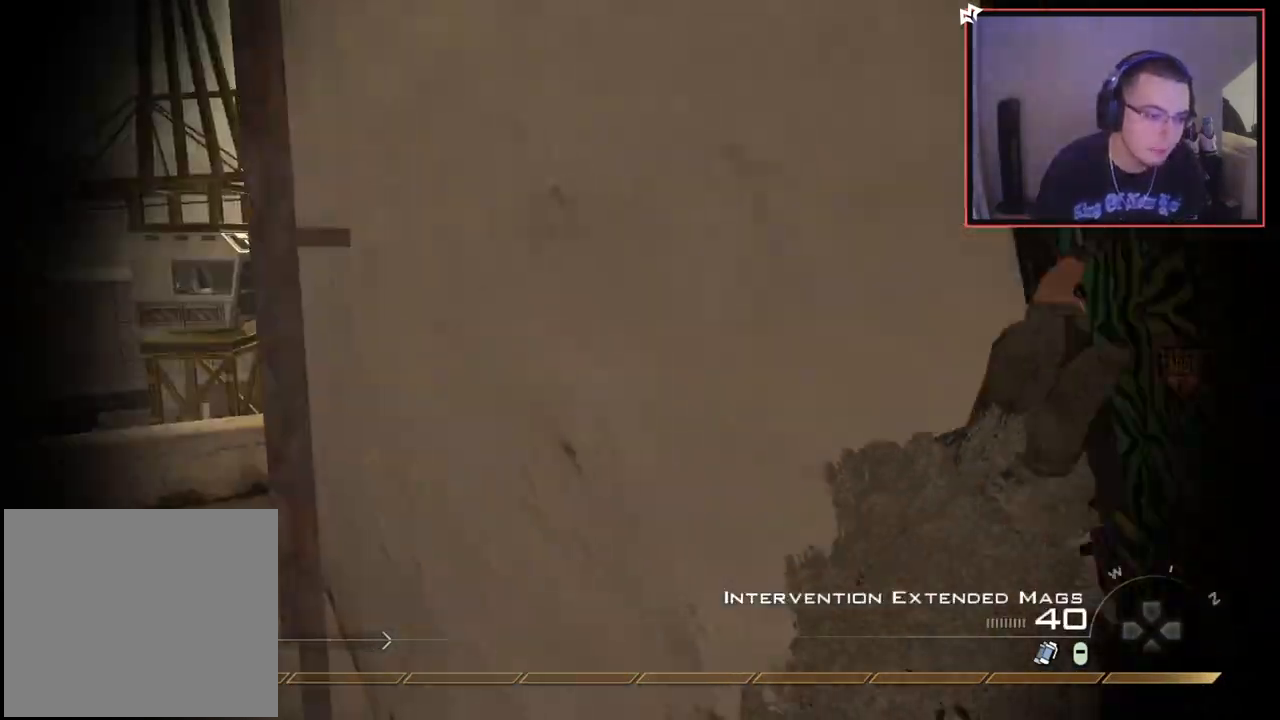
{"buttons": [], "left_stick": "center", "right_stick": "center", "events": [[67, "TRIANGLE", "up"], [83, "left_stick", "center"], [134, "TRIANGLE", "down"], [134, "left_stick", "up"], [167, "SQUARE", "down"], [184, "TRIANGLE", "up"], [267, "SQUARE", "up"], [284, "left_stick", "center"]]}
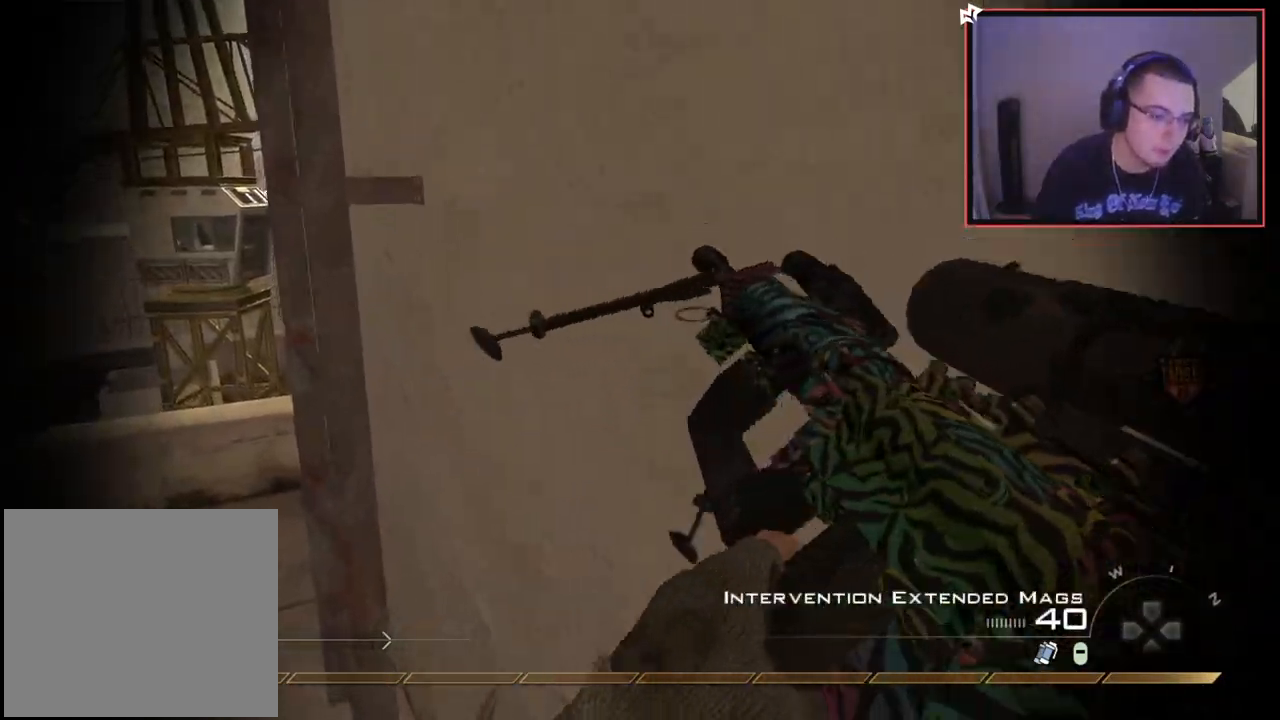
{"buttons": [], "left_stick": "center", "right_stick": "center", "events": [[16, "TRIANGLE", "down"], [100, "TRIANGLE", "up"], [133, "TRIANGLE", "down"], [233, "TRIANGLE", "up"], [350, "R1", "down"], [450, "R1", "up"]]}
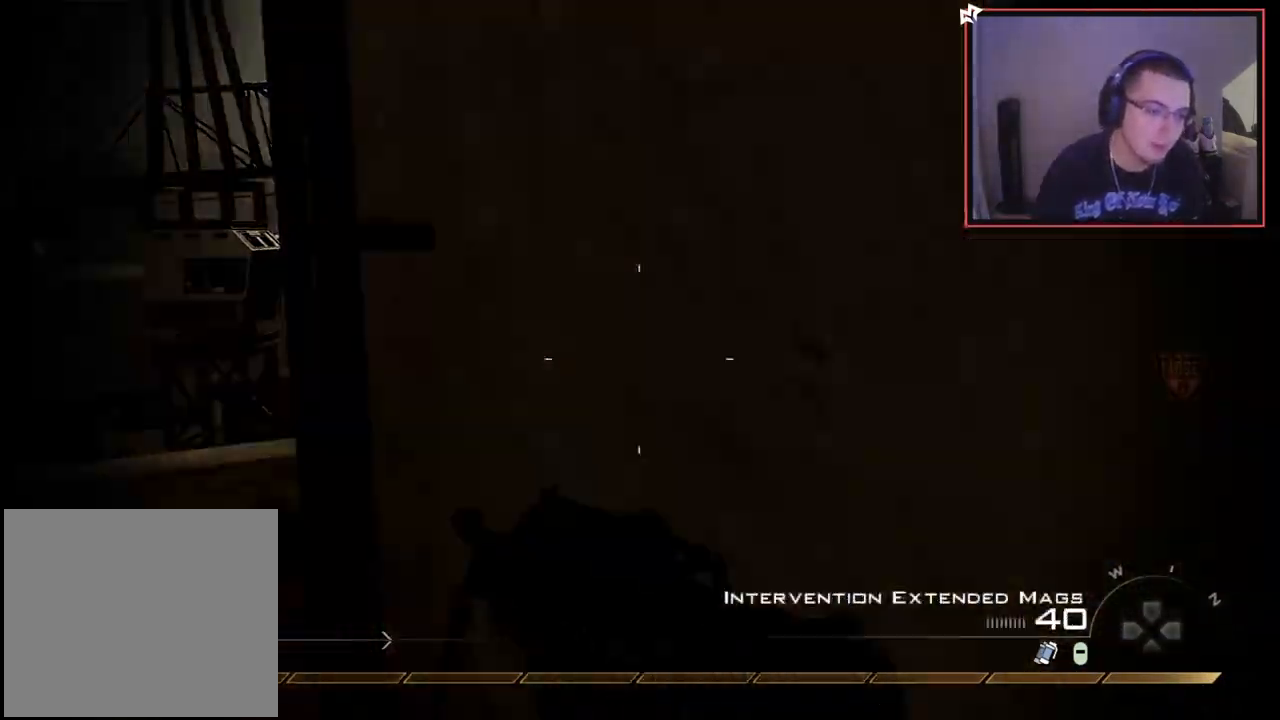
{"buttons": [], "left_stick": "up", "right_stick": "up", "events": [[100, "left_stick", "up"], [167, "CROSS", "down"], [250, "CROSS", "up"], [384, "R3", "down"], [384, "right_stick", "up"], [501, "R3", "up"]]}
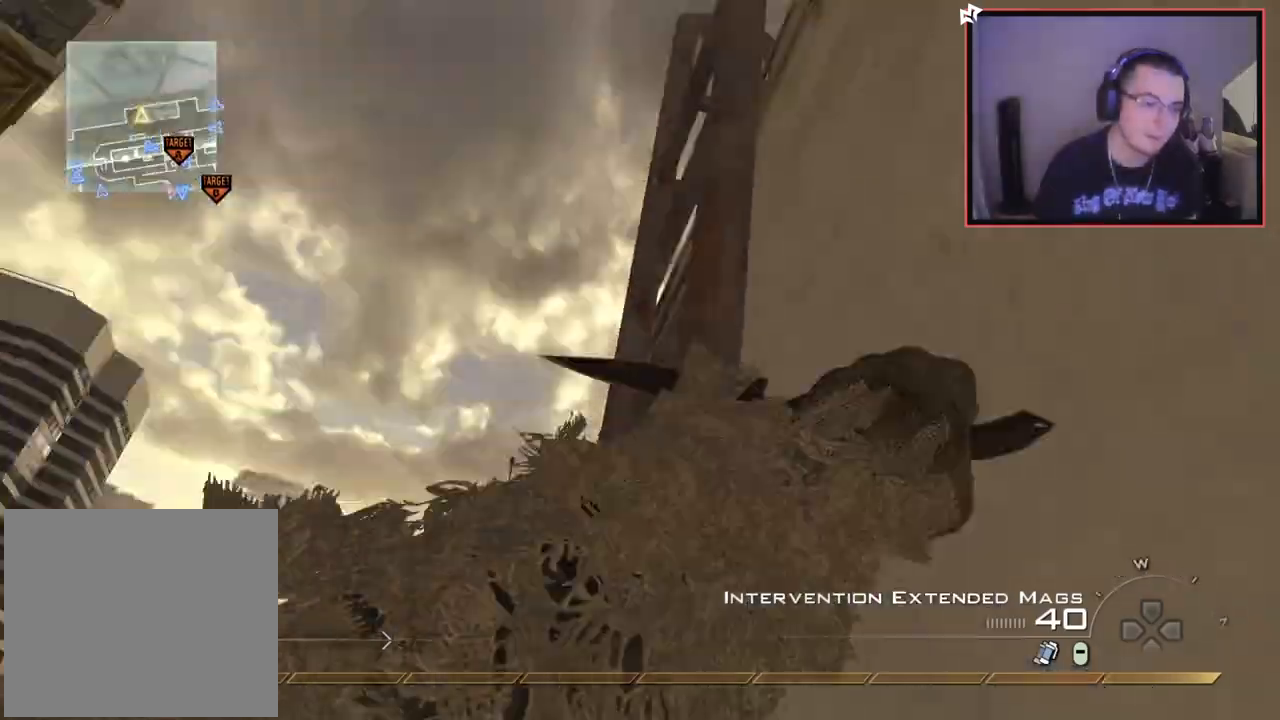
{"buttons": [], "left_stick": "up", "right_stick": "down", "events": [[83, "right_stick", "center"], [350, "right_stick", "down"]]}
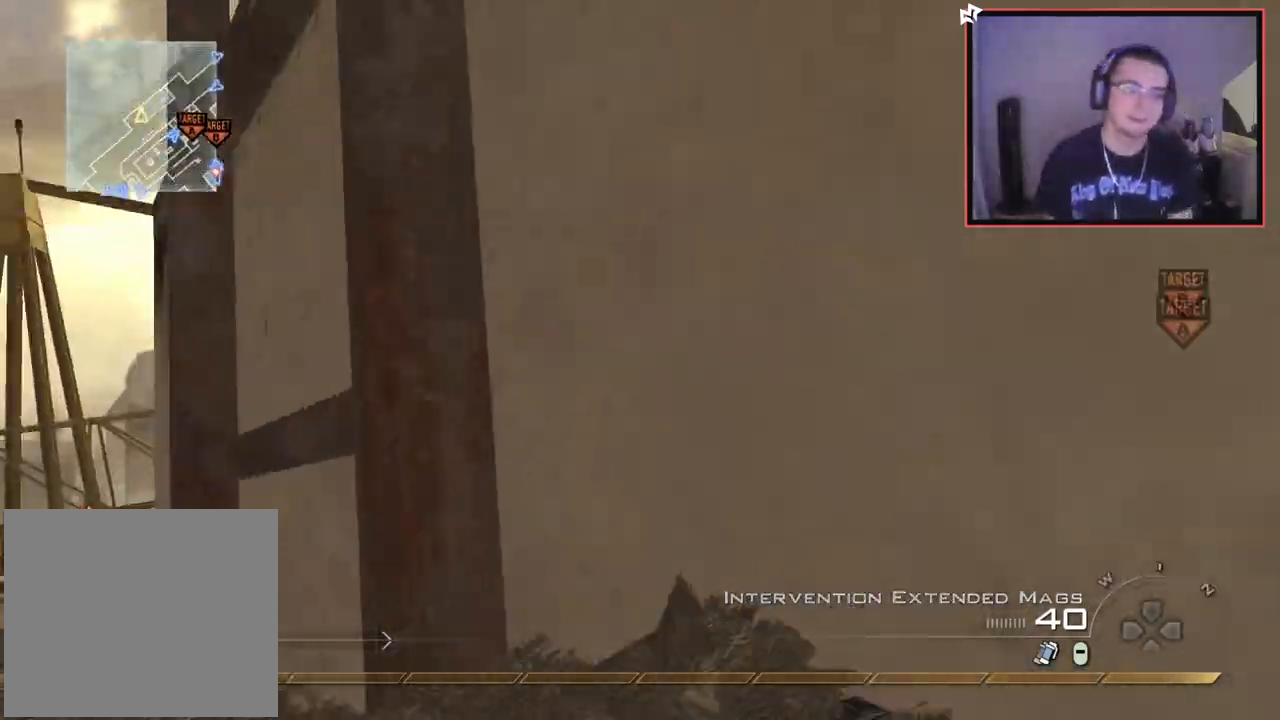
{"buttons": [], "left_stick": "up", "right_stick": "center", "events": [[33, "right_stick", "center"], [234, "right_stick", "down-right"], [334, "right_stick", "center"]]}
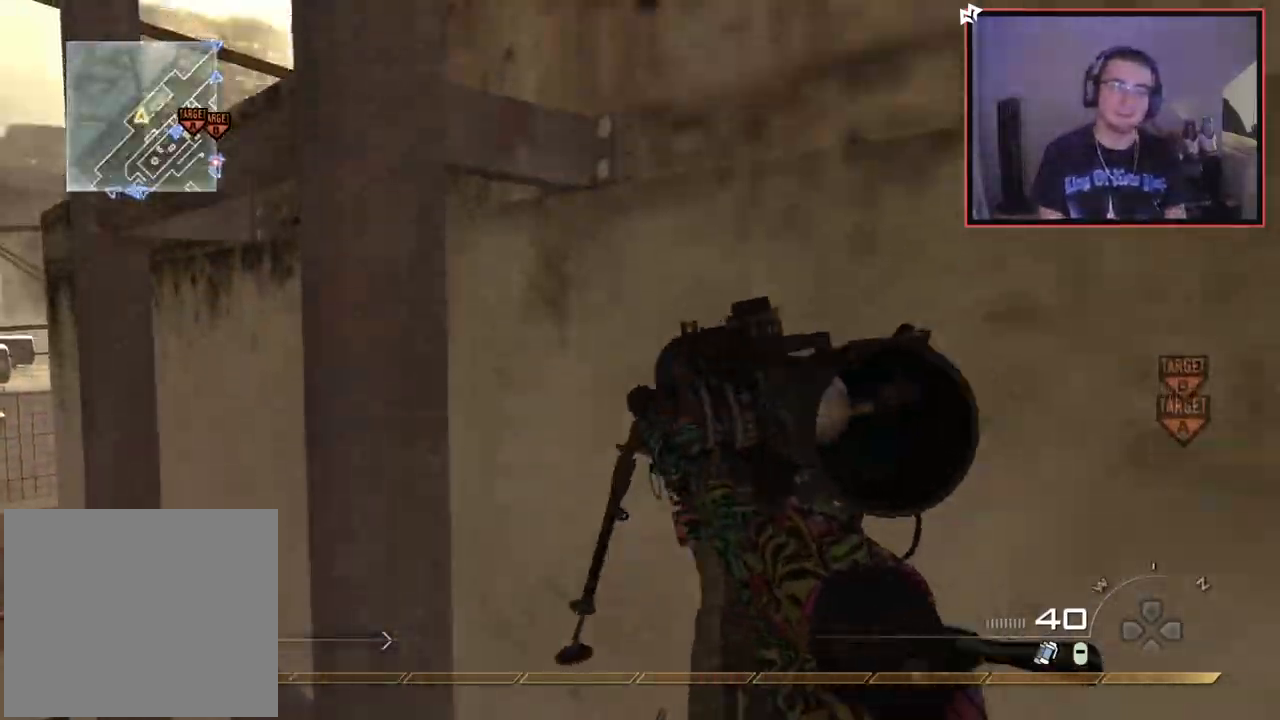
{"buttons": [], "left_stick": "up", "right_stick": "center", "events": [[66, "right_stick", "up"], [166, "right_stick", "center"], [350, "right_stick", "down-right"], [467, "right_stick", "center"]]}
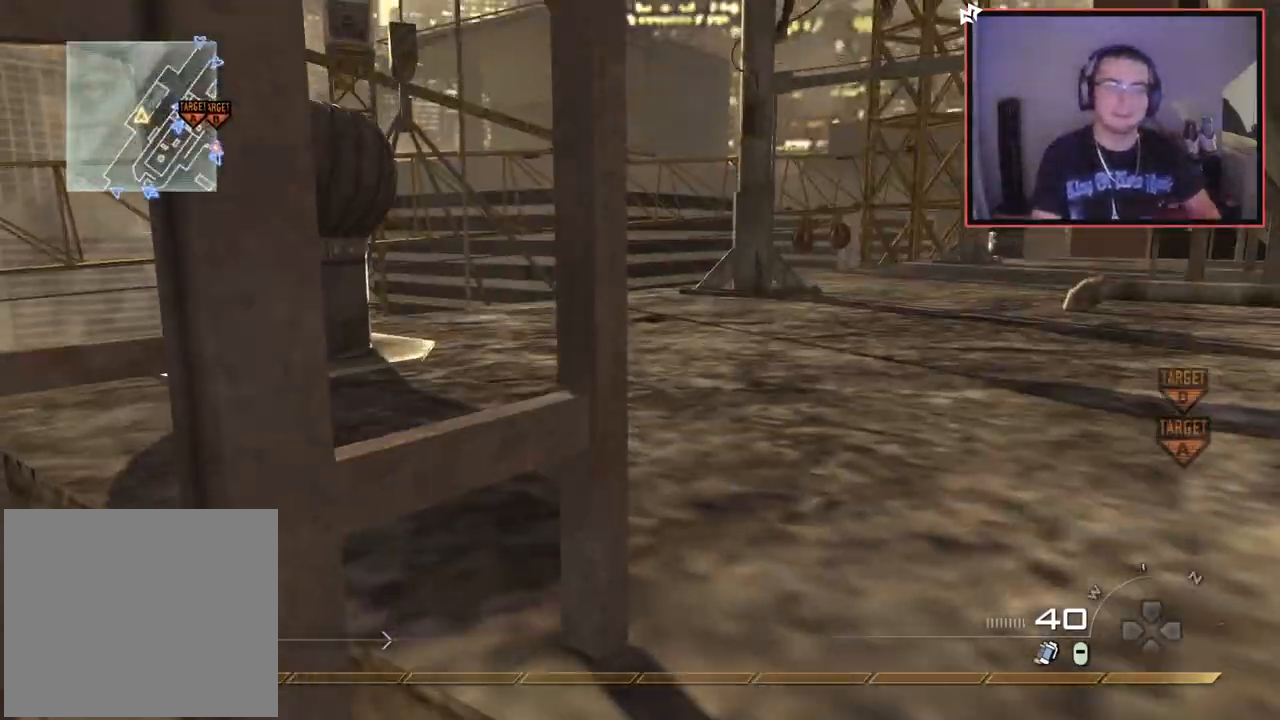
{"buttons": [], "left_stick": "center", "right_stick": "right", "events": [[167, "left_stick", "center"], [184, "right_stick", "right"], [384, "CROSS", "down"], [501, "CROSS", "up"]]}
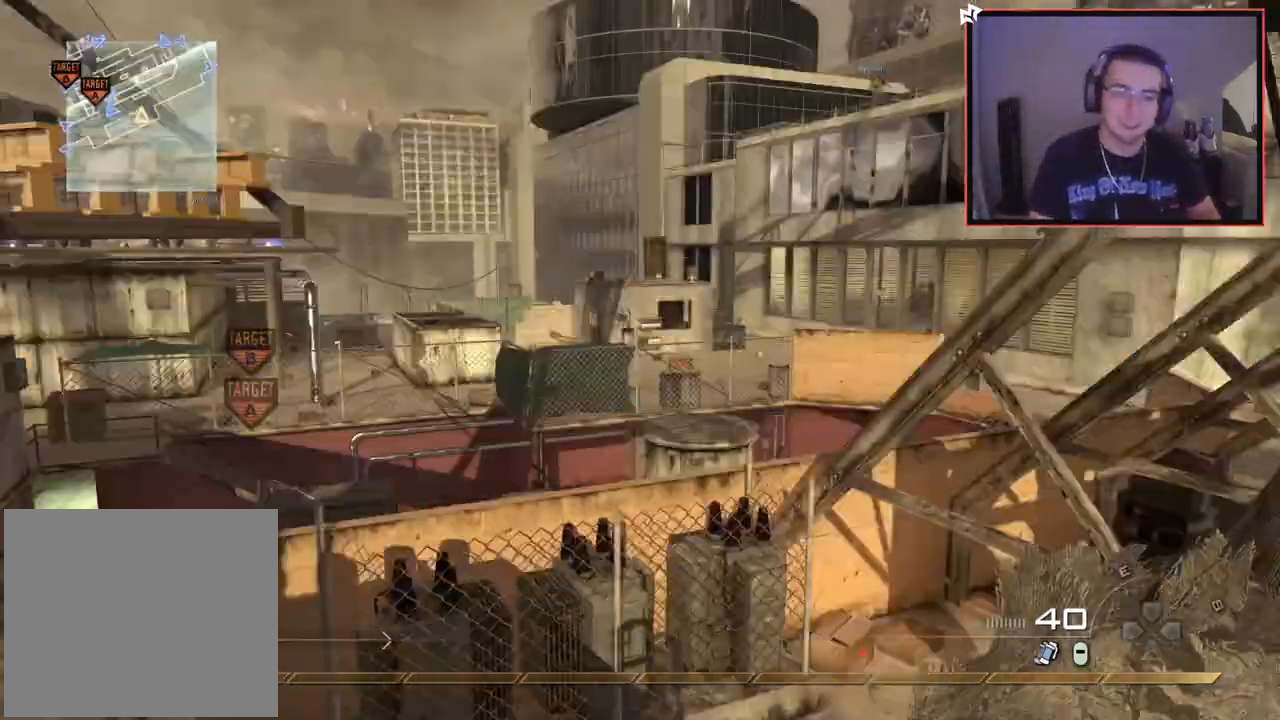
{"buttons": ["CROSS"], "left_stick": "center", "right_stick": "right", "events": [[500, "CROSS", "down"]]}
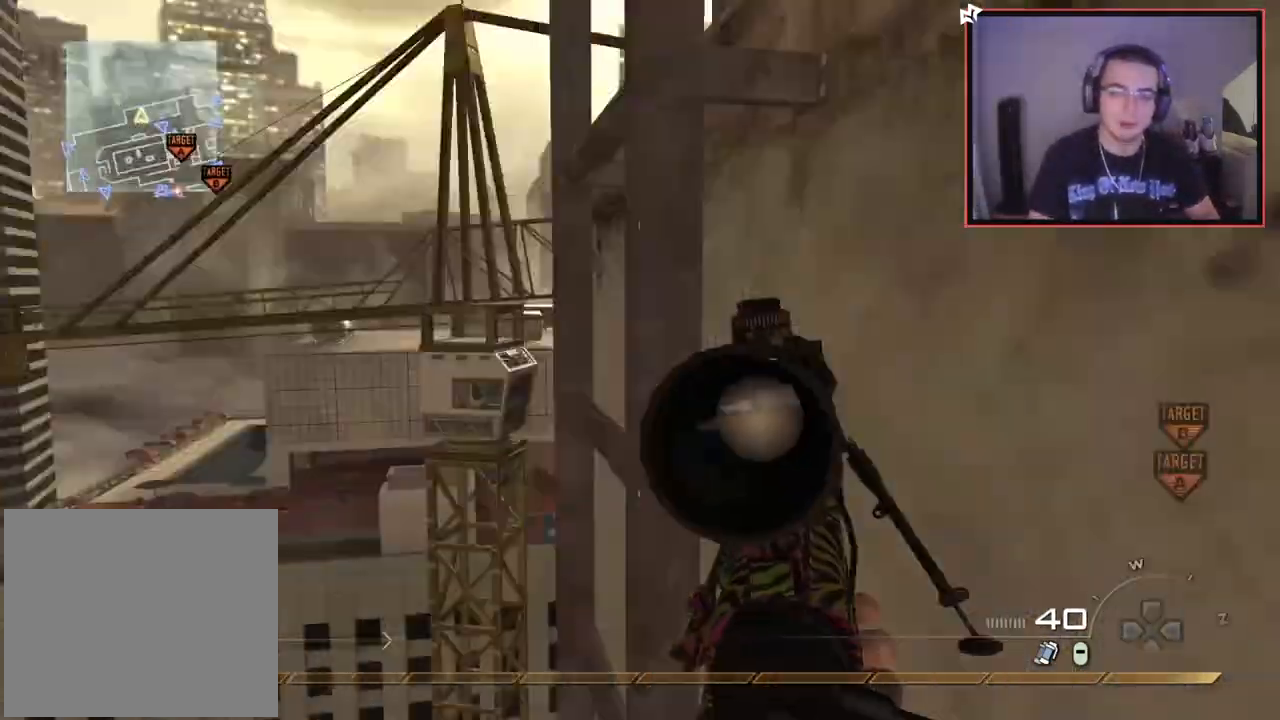
{"buttons": ["TRIANGLE", "L2", "R2"], "left_stick": "center", "right_stick": "right", "events": [[134, "CROSS", "up"], [184, "DPAD_DOWN", "down"], [184, "R1", "down"], [300, "DPAD_DOWN", "up"], [317, "R1", "up"], [434, "L2", "down"], [467, "R2", "down"], [484, "TRIANGLE", "down"]]}
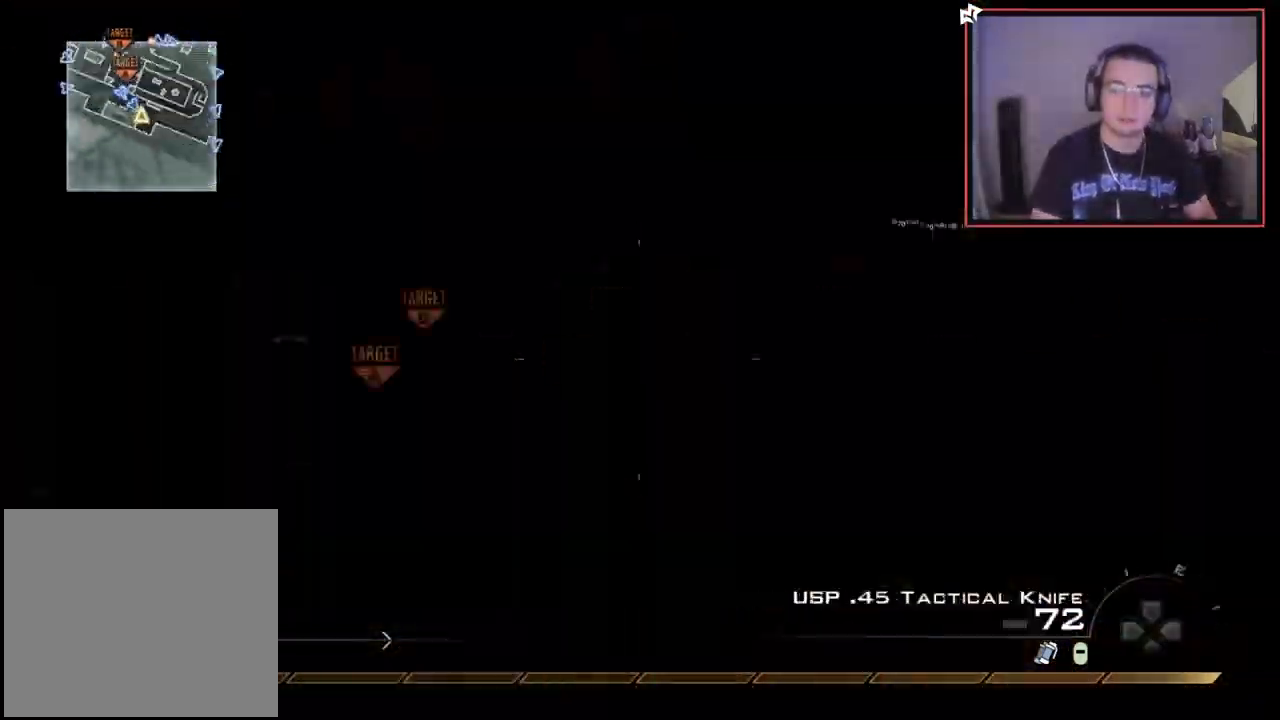
{"buttons": [], "left_stick": "center", "right_stick": "center", "events": [[50, "right_stick", "center"], [66, "TRIANGLE", "up"], [100, "L2", "up"], [100, "R2", "up"], [367, "R1", "down"], [467, "R1", "up"]]}
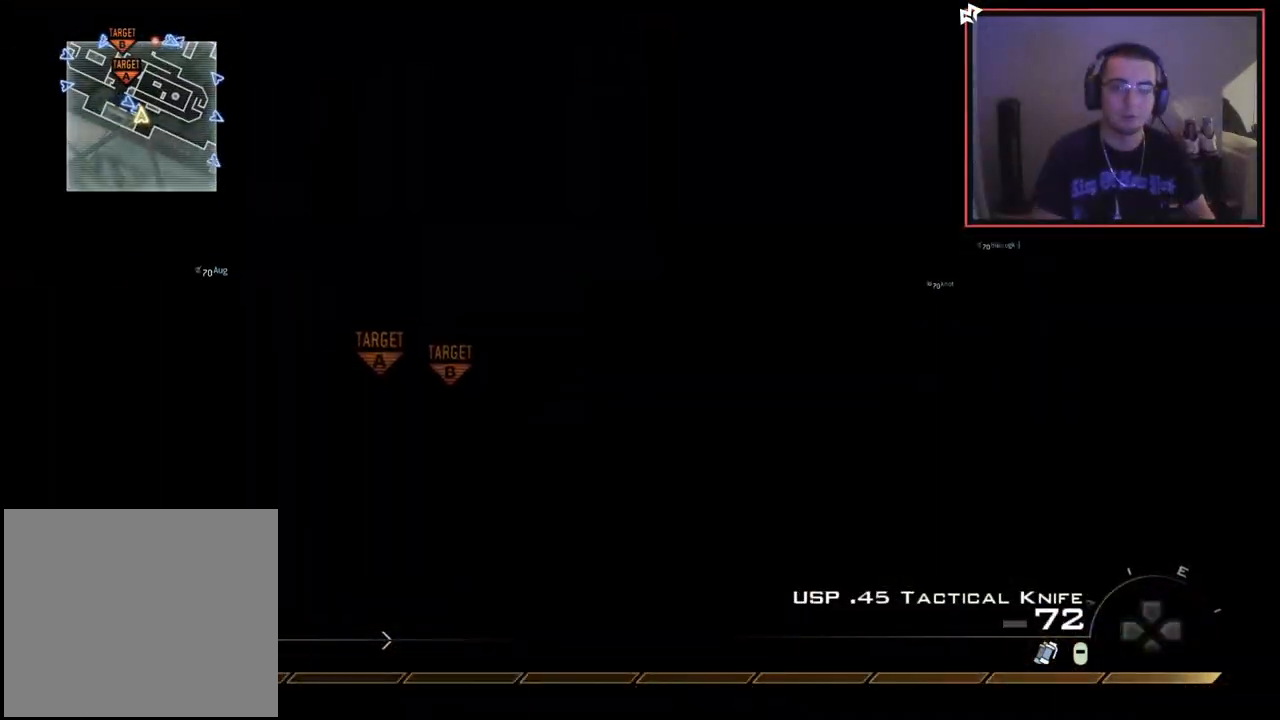
{"buttons": [], "left_stick": "up-left", "right_stick": "left", "events": [[484, "left_stick", "up-left"], [484, "right_stick", "left"]]}
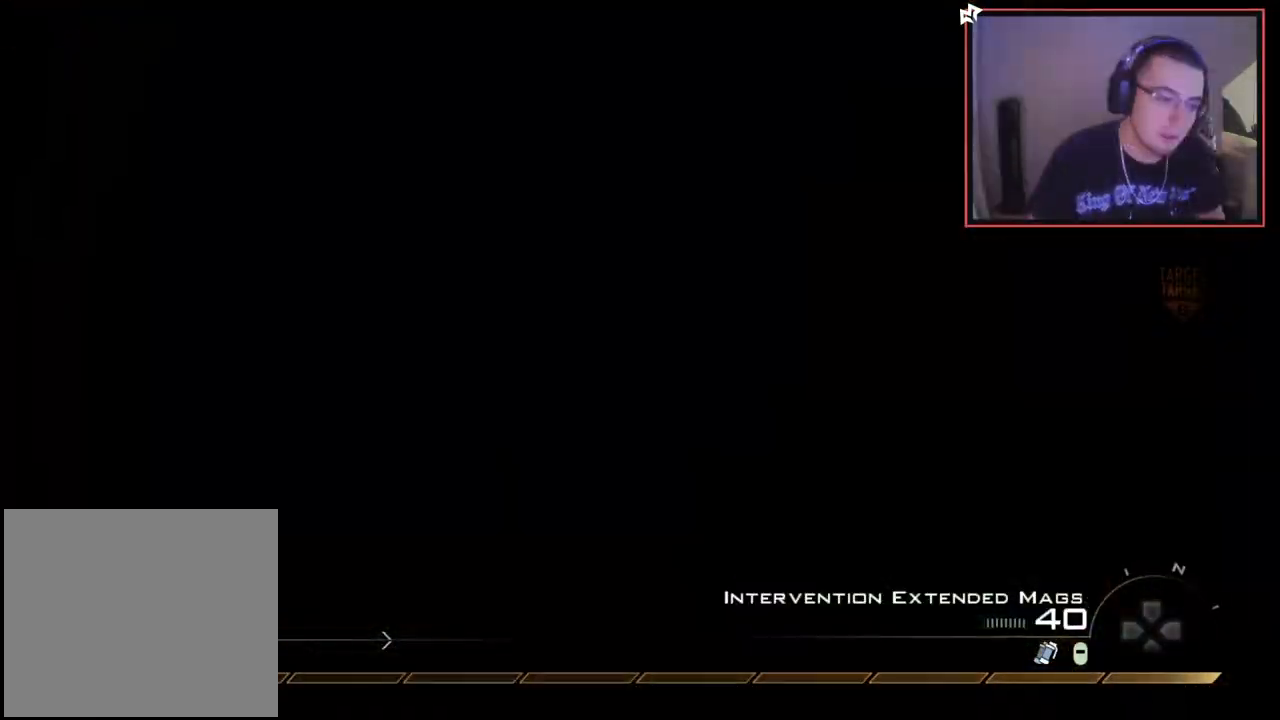
{"buttons": [], "left_stick": "up", "right_stick": "center", "events": [[133, "right_stick", "center"], [183, "TRIANGLE", "down"], [233, "left_stick", "up-right"], [250, "TRIANGLE", "up"], [317, "TRIANGLE", "down"], [317, "left_stick", "center"], [383, "left_stick", "up"], [417, "TRIANGLE", "up"]]}
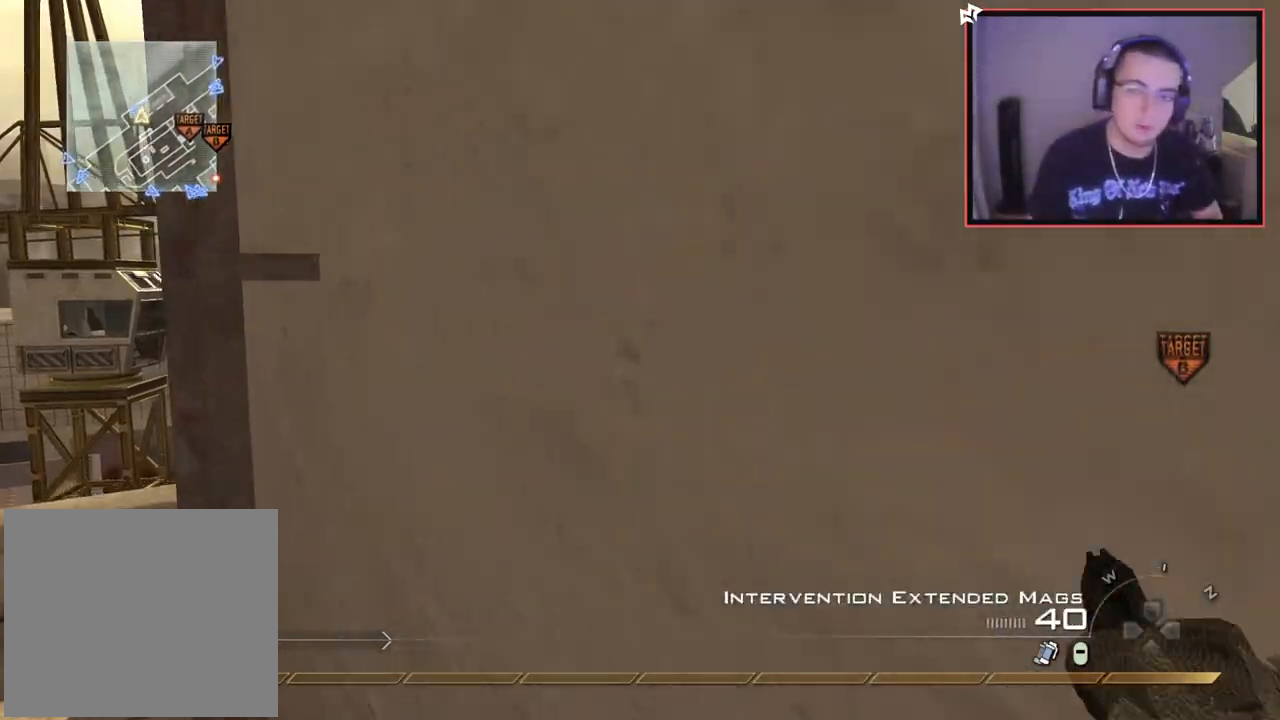
{"buttons": [], "left_stick": "up", "right_stick": "center", "events": [[117, "left_stick", "center"], [184, "right_stick", "up-left"], [250, "right_stick", "center"], [267, "left_stick", "up"], [334, "CROSS", "down"], [434, "CROSS", "up"]]}
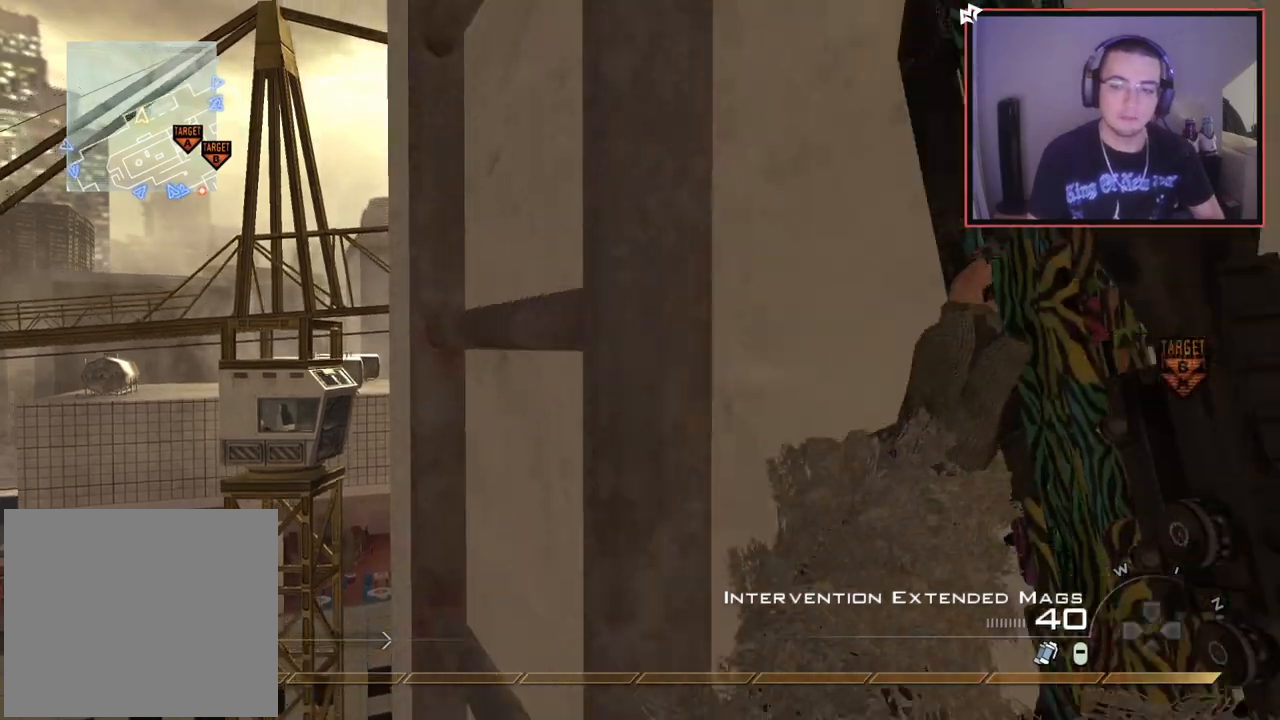
{"buttons": [], "left_stick": "up", "right_stick": "center", "events": [[83, "right_stick", "up"], [216, "right_stick", "center"]]}
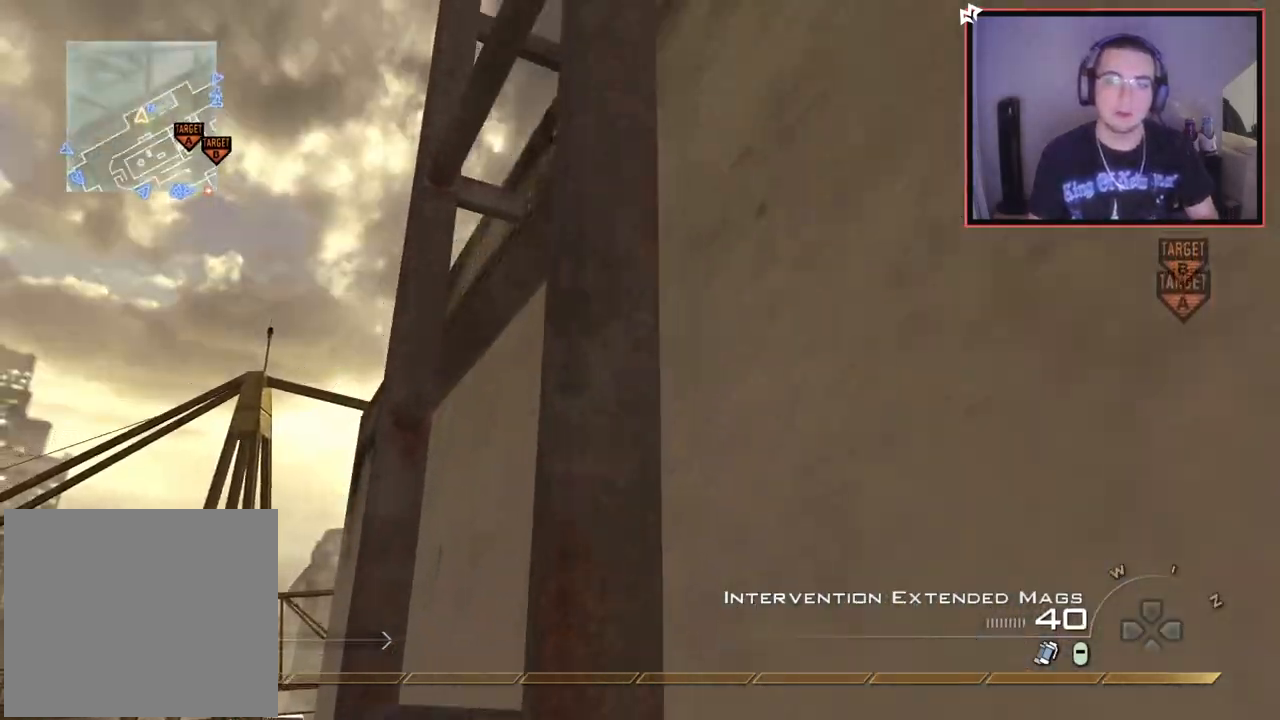
{"buttons": [], "left_stick": "up", "right_stick": "center", "events": [[67, "right_stick", "down"], [167, "right_stick", "center"]]}
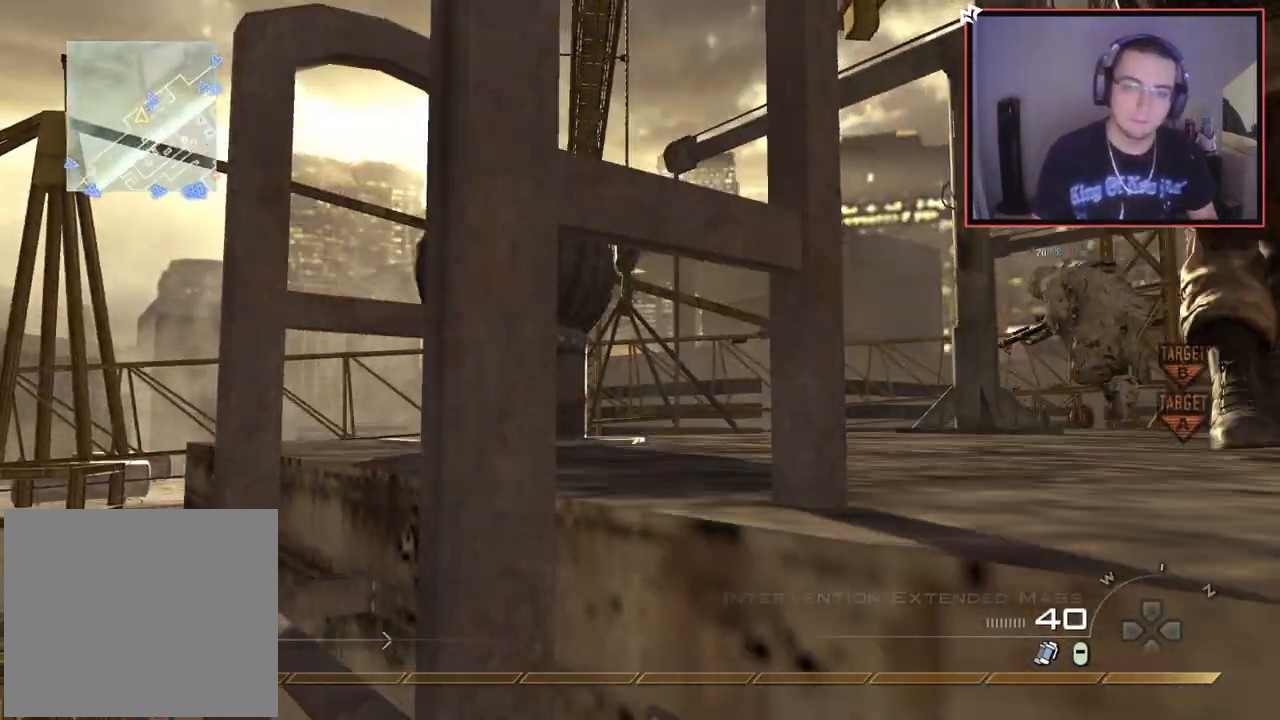
{"buttons": [], "left_stick": "center", "right_stick": "right", "events": [[116, "right_stick", "down-right"], [200, "right_stick", "center"], [350, "left_stick", "center"], [400, "right_stick", "right"]]}
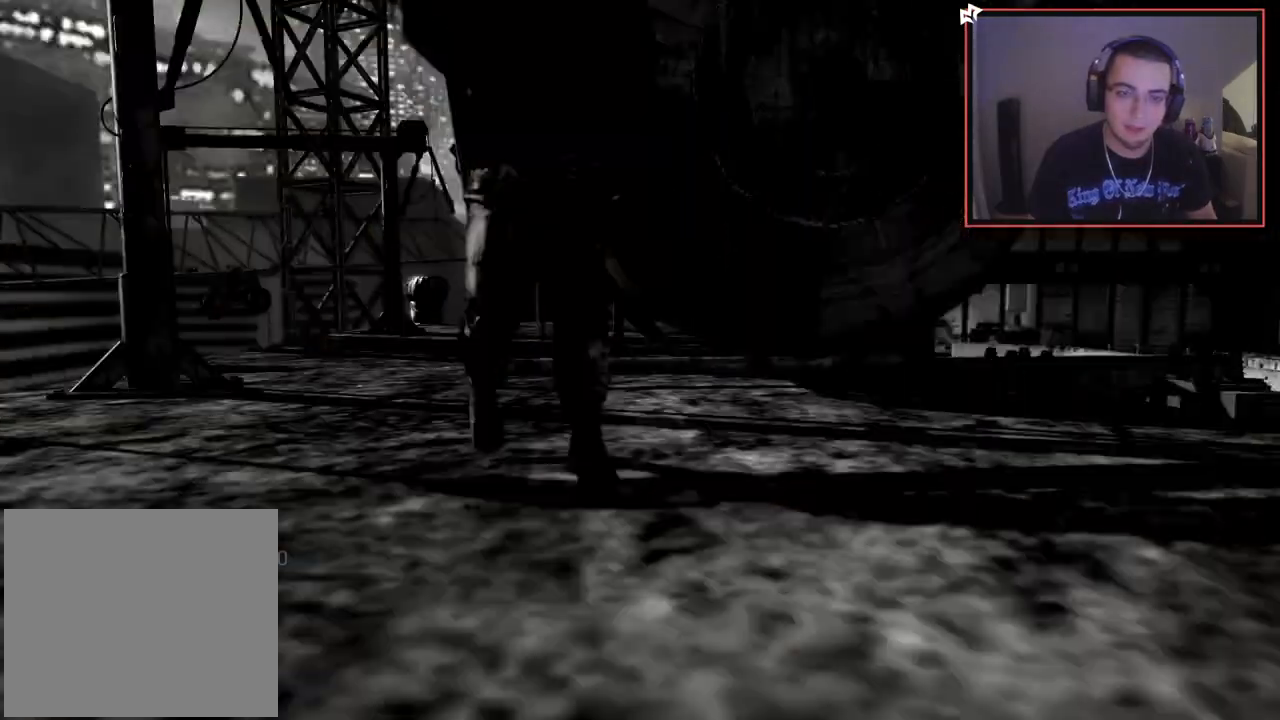
{"buttons": [], "left_stick": "center", "right_stick": "right", "events": [[83, "CROSS", "down"], [184, "CROSS", "up"]]}
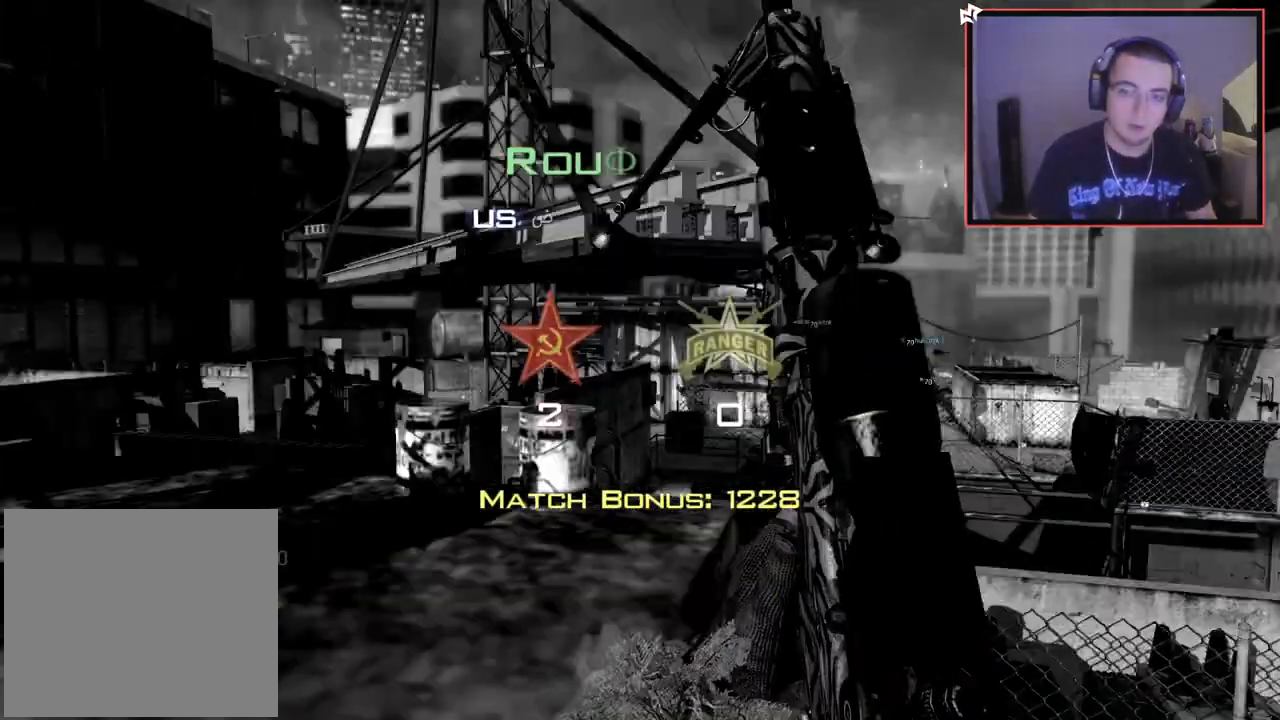
{"buttons": [], "left_stick": "center", "right_stick": "center", "events": [[183, "CROSS", "down"], [367, "CROSS", "up"], [467, "right_stick", "center"]]}
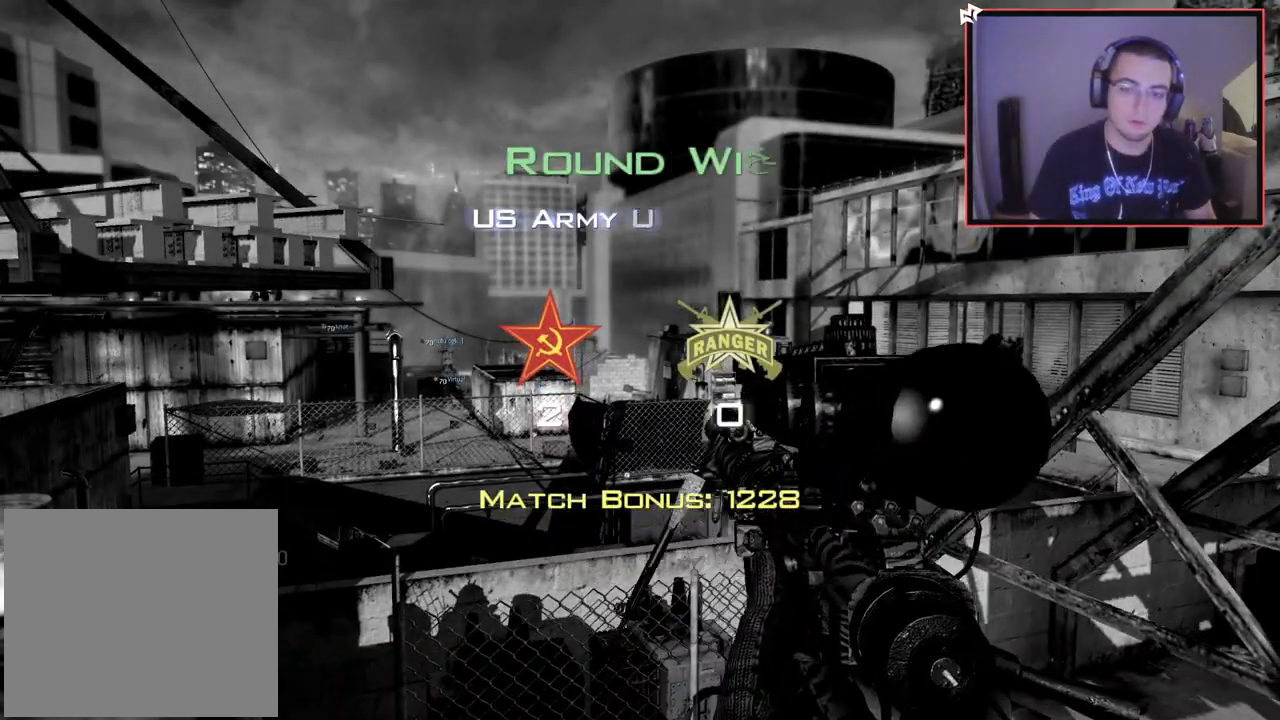
{"buttons": [], "left_stick": "center", "right_stick": "center", "events": []}
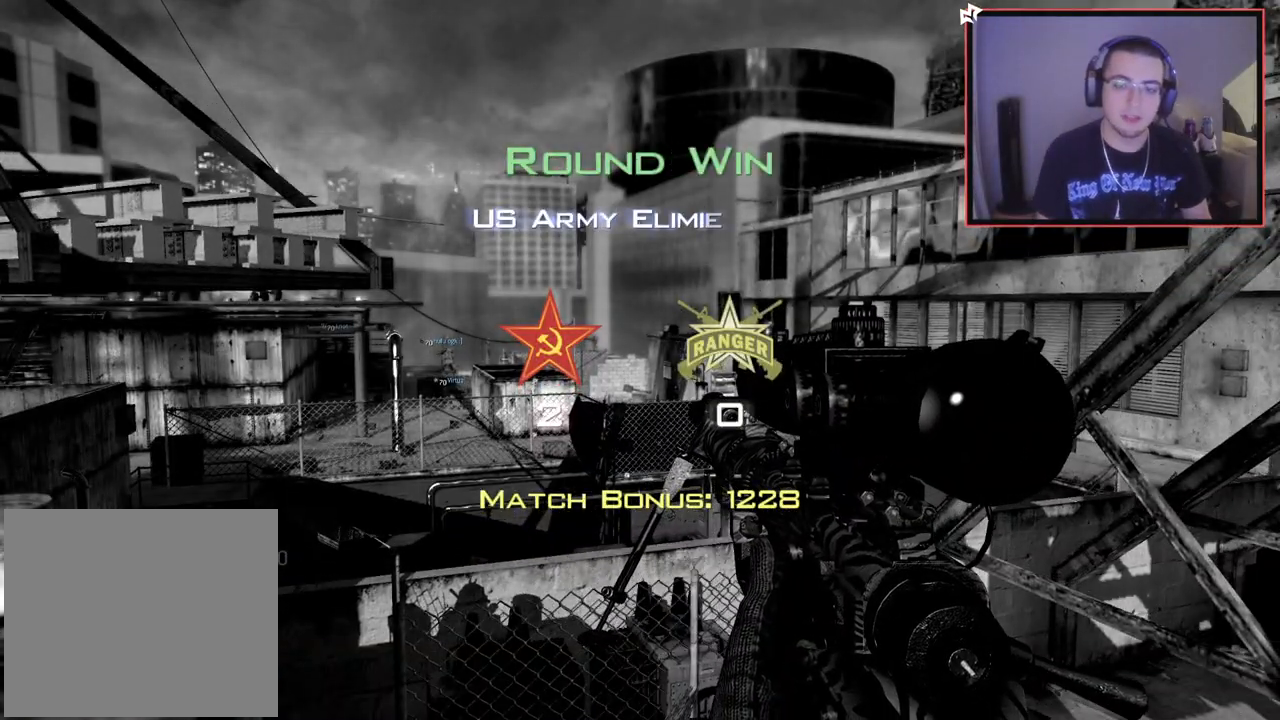
{"buttons": ["SELECT"], "left_stick": "center", "right_stick": "center", "events": [[183, "SELECT", "down"]]}
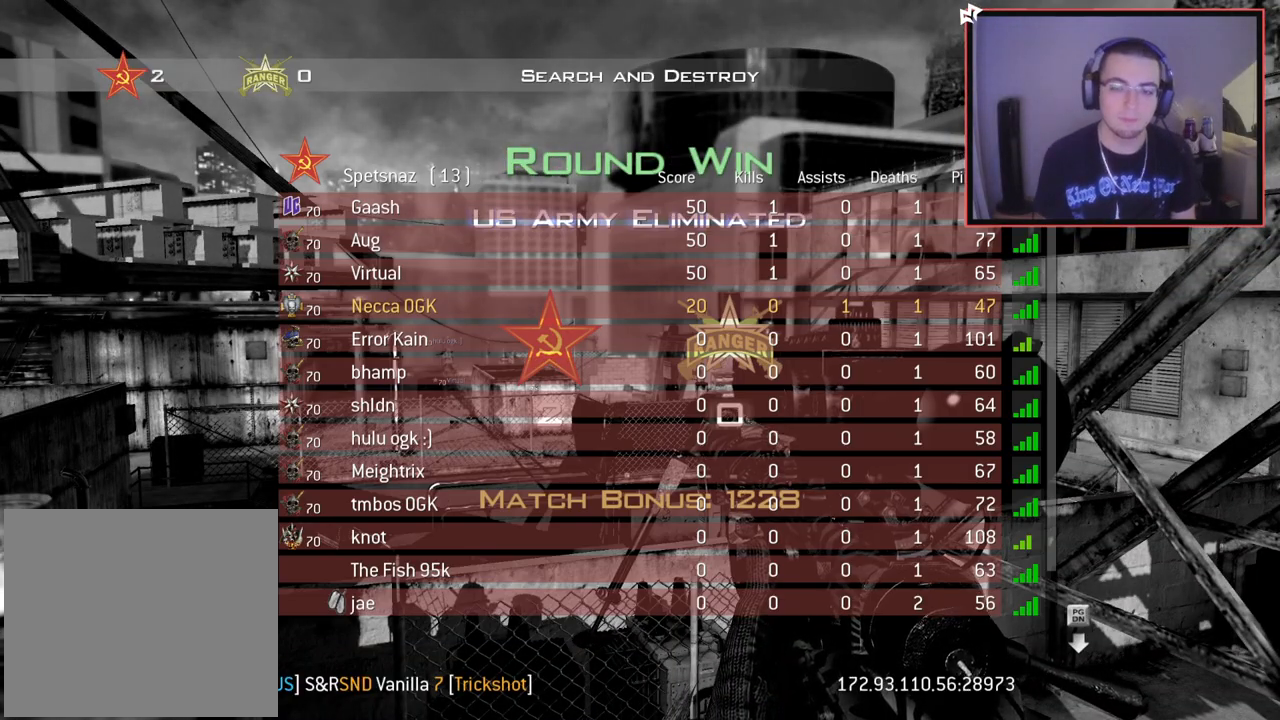
{"buttons": [], "left_stick": "center", "right_stick": "center", "events": [[400, "SELECT", "up"]]}